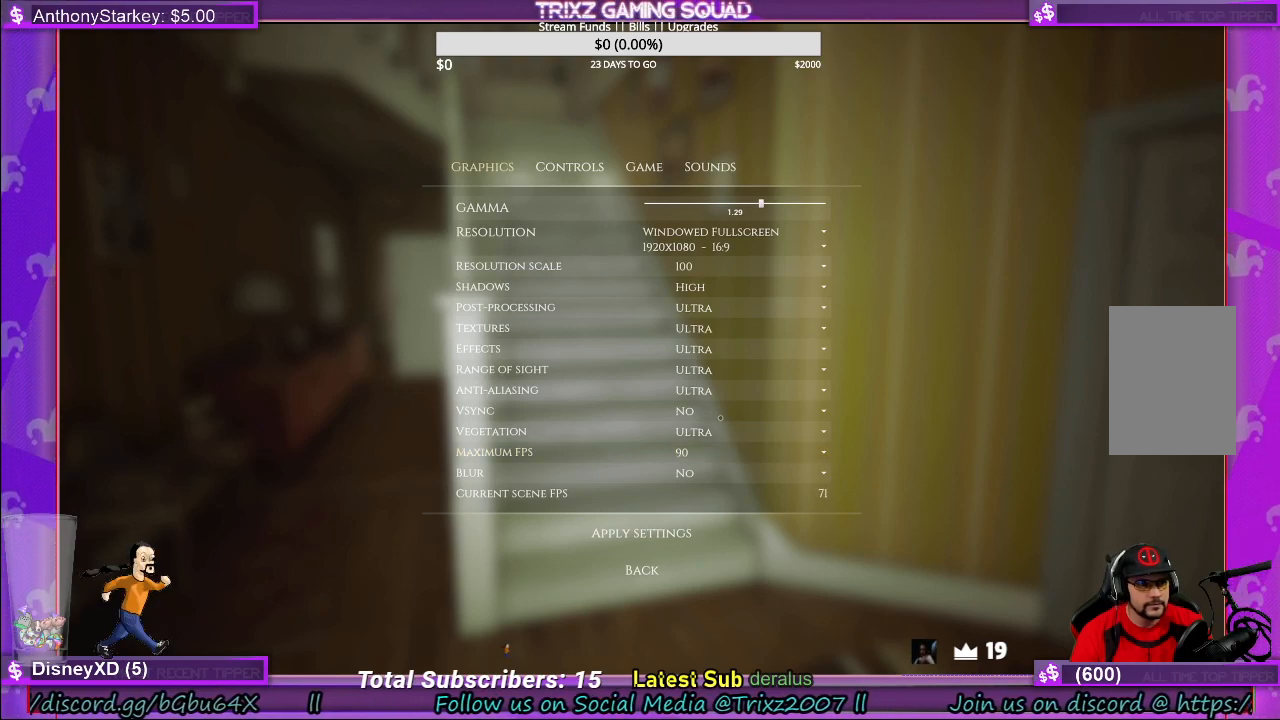
Gameplay with keyboard and mouse; each line is a JSON object with the keys and mouse buttons held at the frame after it. "events" lists presses ("down") and releases ("up") of "a", "ctrl", "d", "e", "f", "q", "r", "s", "shift", "space", "tab", "w", "mouse_left", "mouse_wheel", "mouse_right" and "mouse_mb4" between this image and that frame as [ms after this image, input, new state], when the widget could be followed in between. "mouse_left", "mouse_wheel", "mouse_right", "mouse_mb4" = the "left", "wheel", "right", "mb4" buttons of the "mouse" list. No other keys are recorded. "wheel" means that the mouse wheel is clicked or scrolled. Mouse movement is not recorded.
{"keys": [], "mouse": [], "events": [[333, "mouse_left", "down"], [450, "mouse_left", "up"]]}
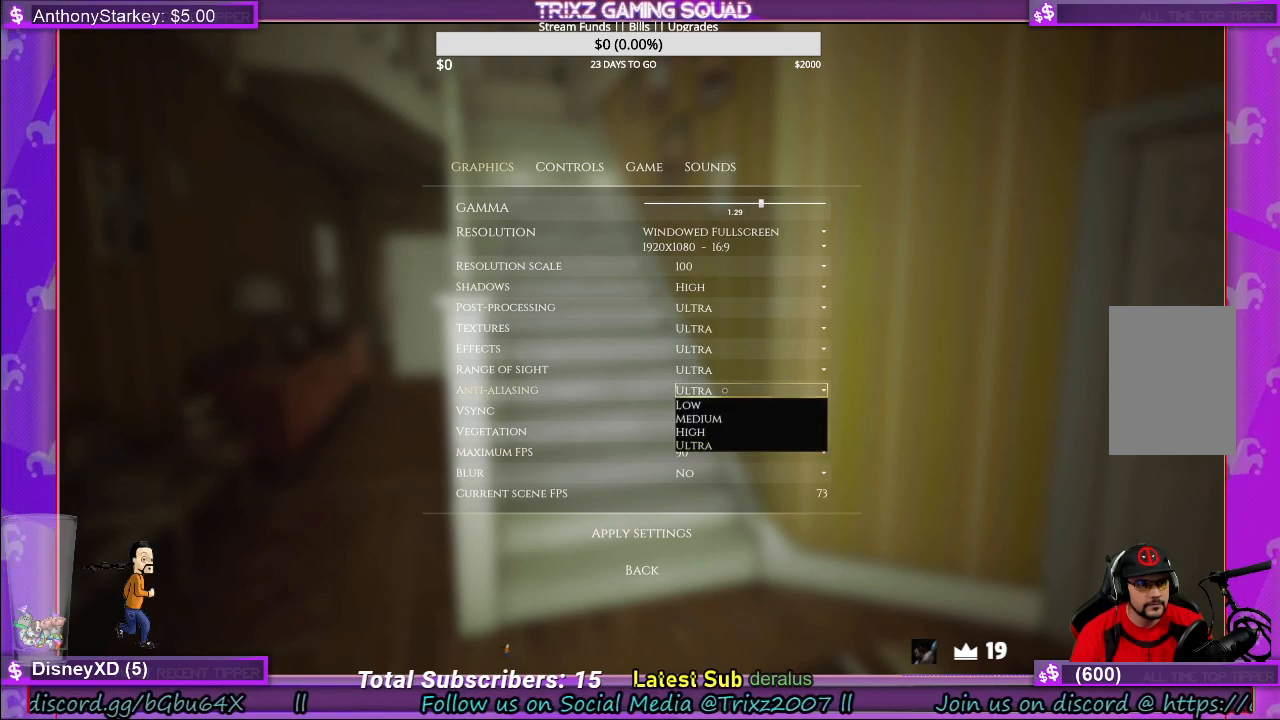
{"keys": [], "mouse": [], "events": []}
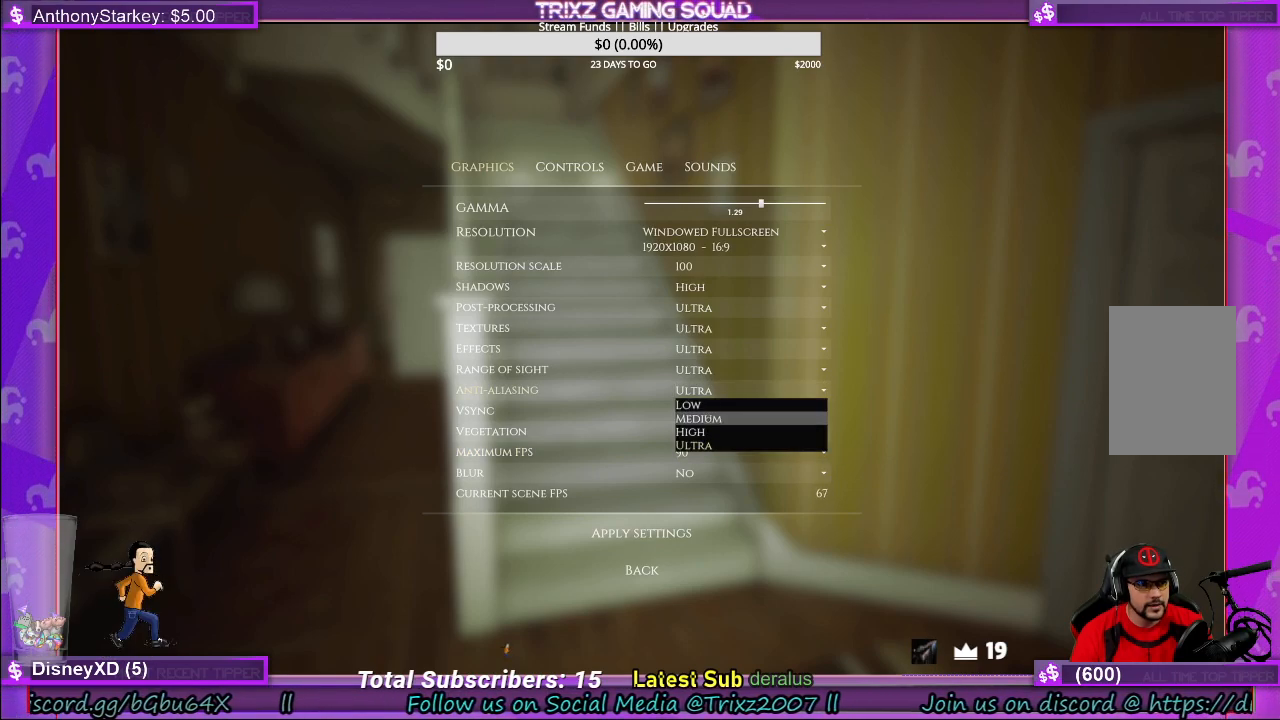
{"keys": [], "mouse": [], "events": []}
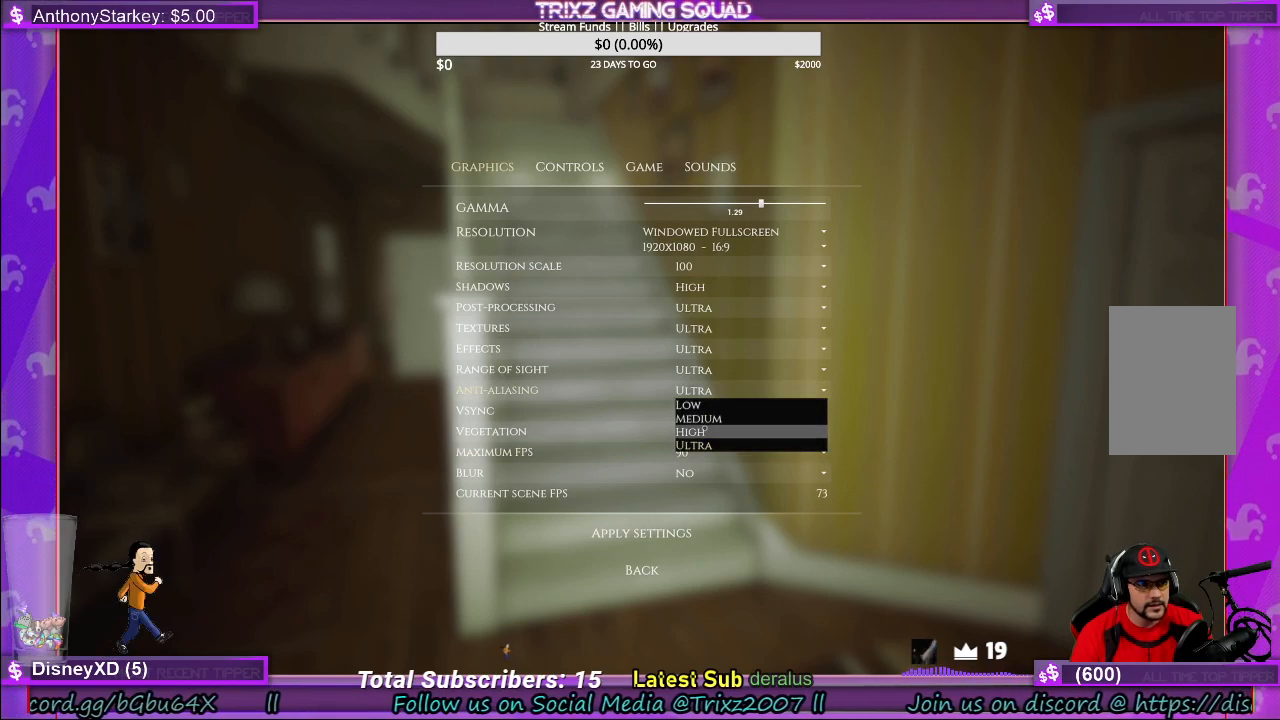
{"keys": [], "mouse": ["left"], "events": [[433, "mouse_left", "down"]]}
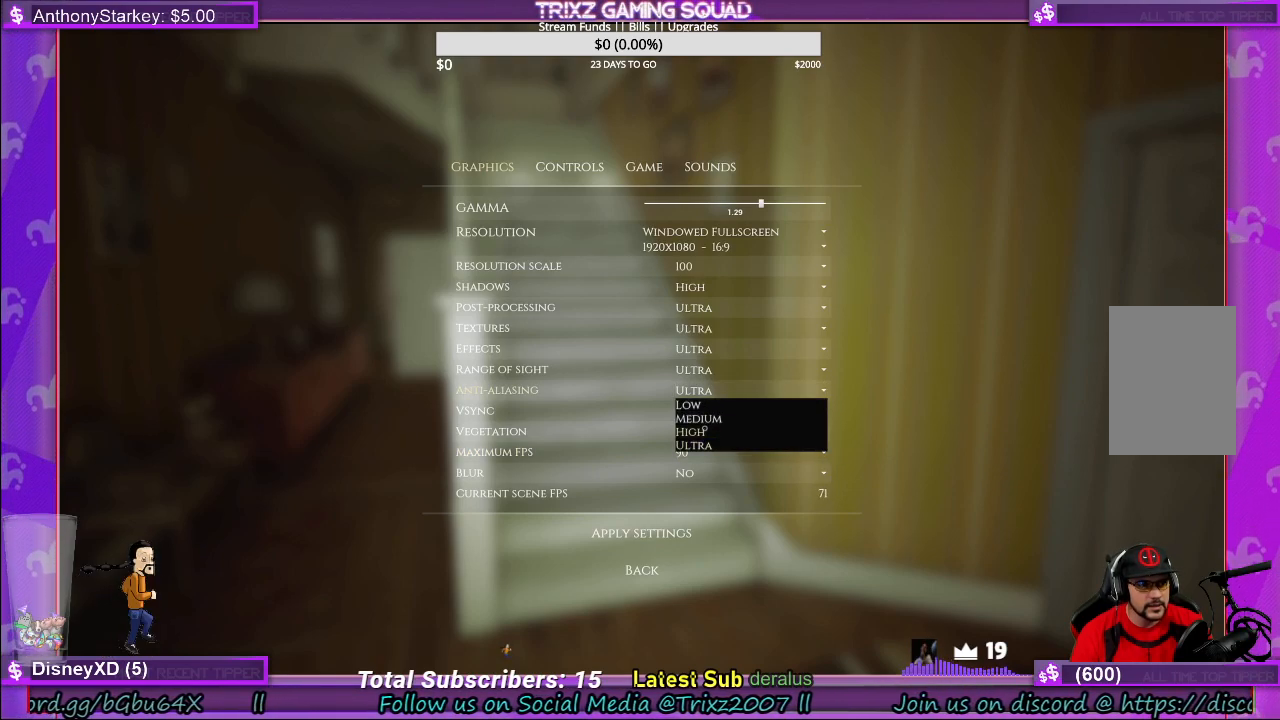
{"keys": [], "mouse": [], "events": [[33, "mouse_left", "up"]]}
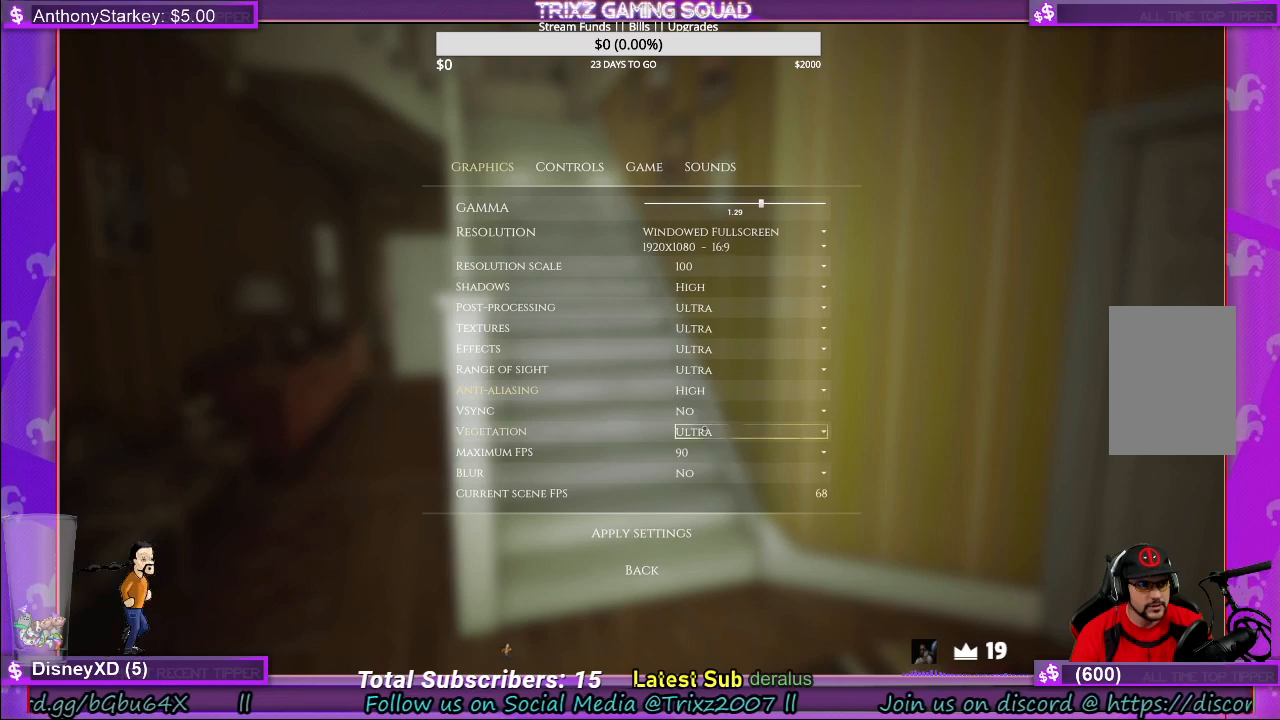
{"keys": [], "mouse": [], "events": []}
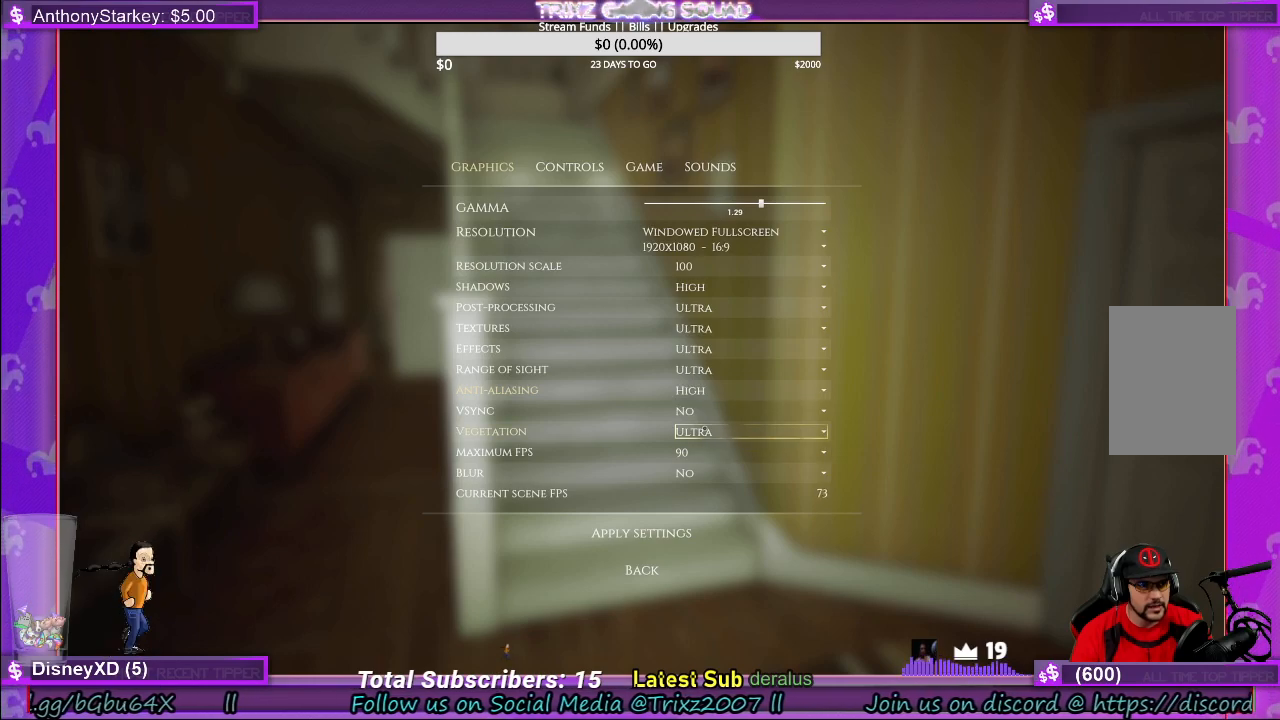
{"keys": [], "mouse": [], "events": []}
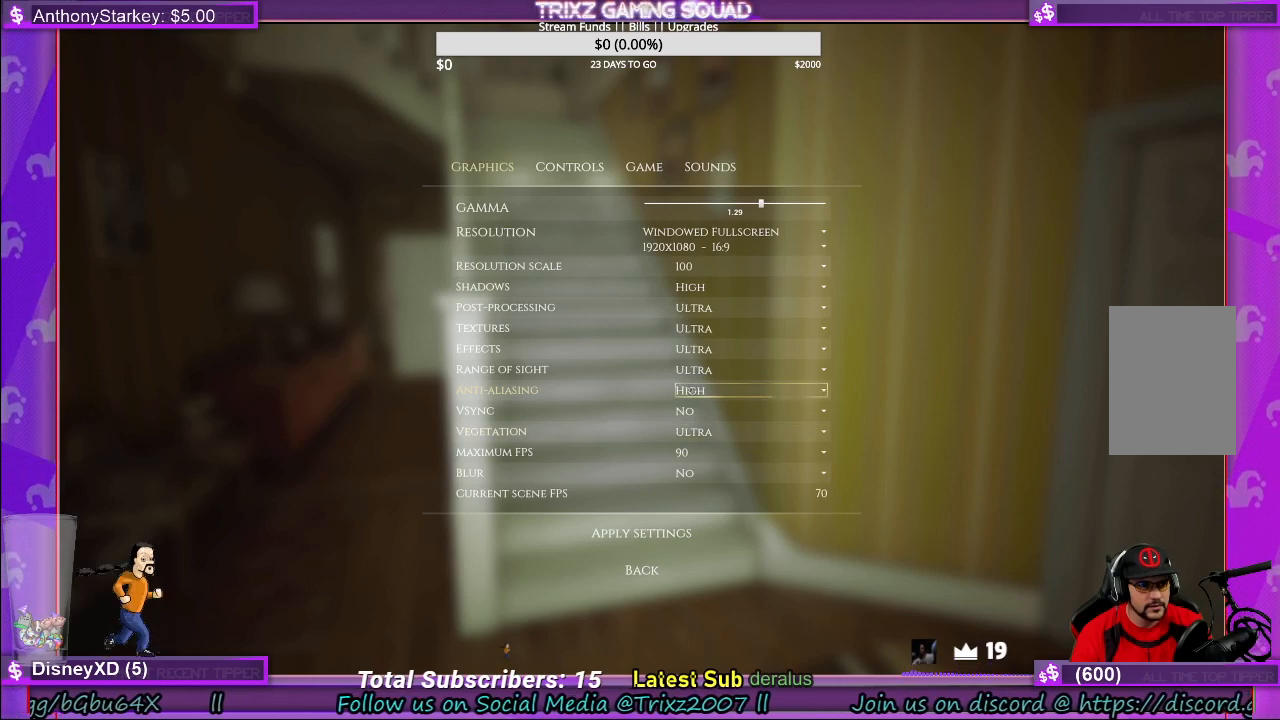
{"keys": [], "mouse": [], "events": []}
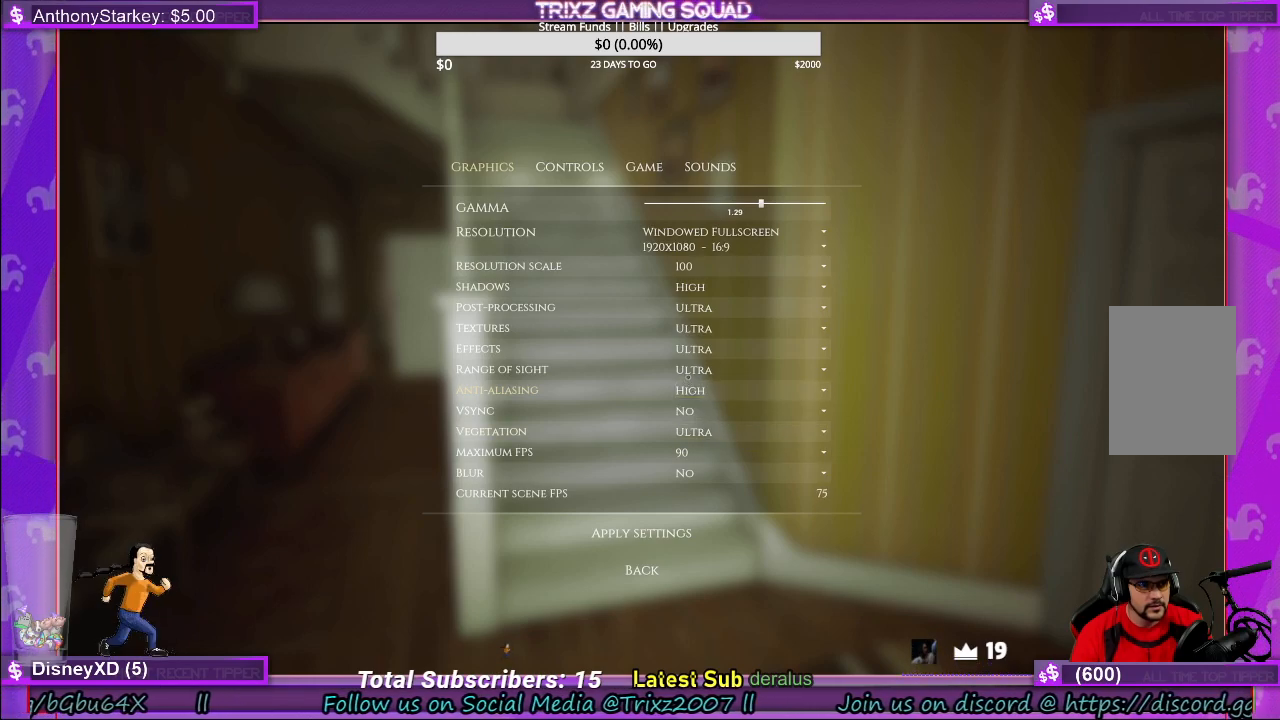
{"keys": [], "mouse": [], "events": []}
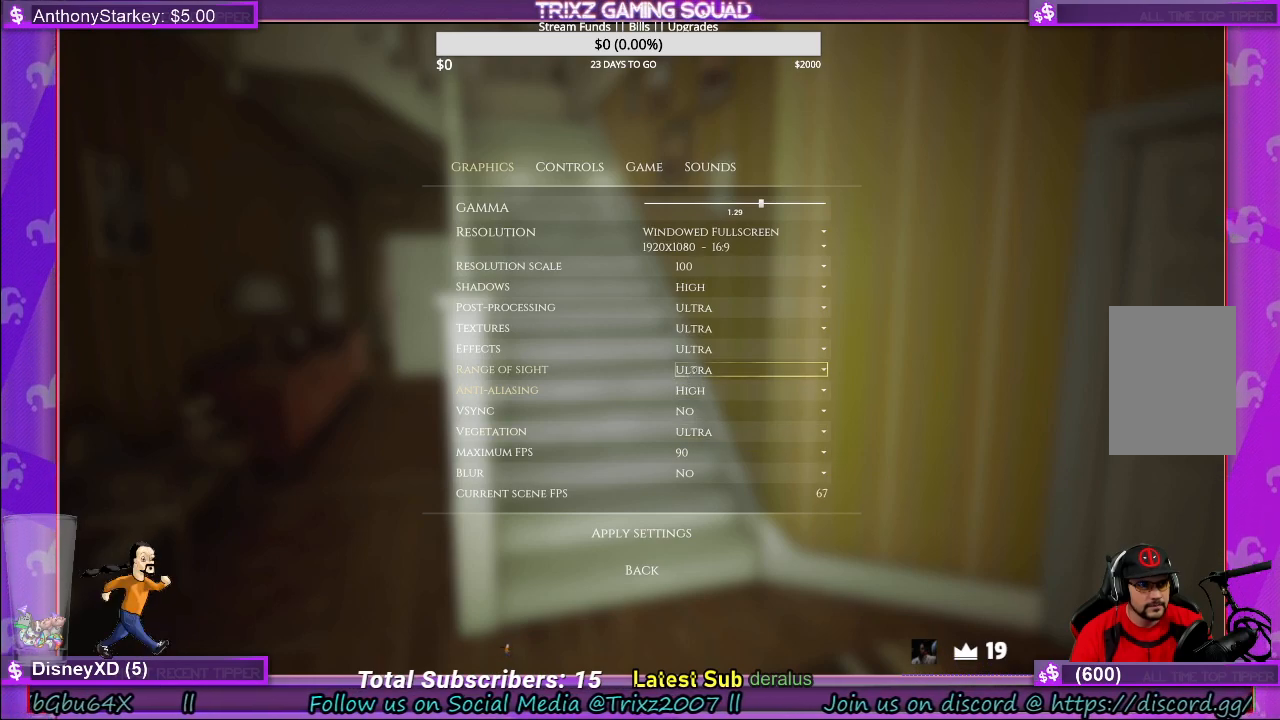
{"keys": [], "mouse": [], "events": []}
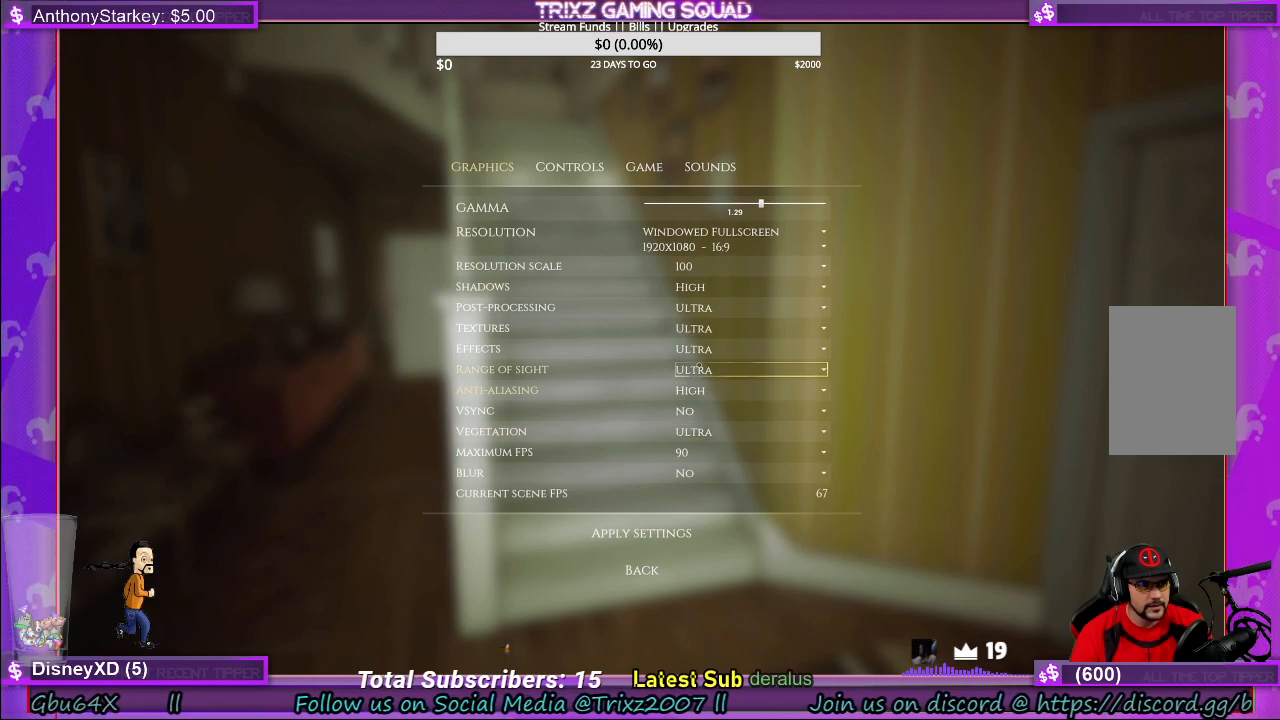
{"keys": [], "mouse": ["left"], "events": [[500, "mouse_left", "down"]]}
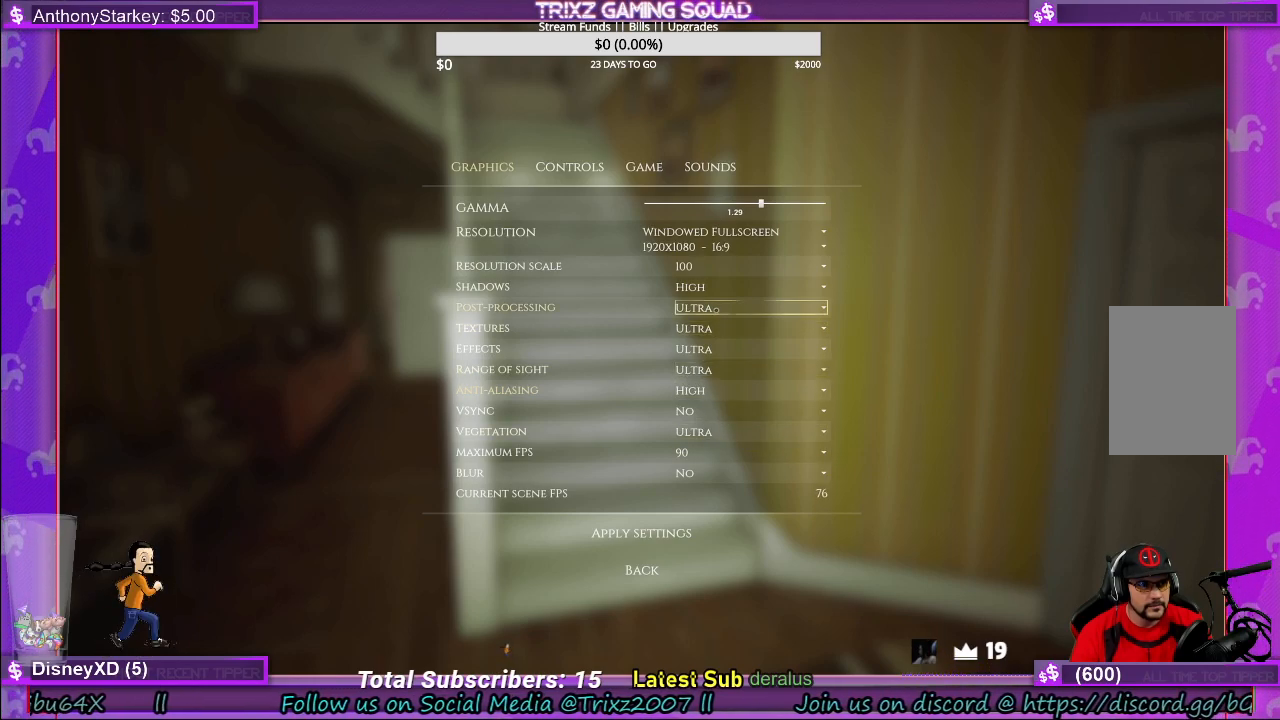
{"keys": [], "mouse": [], "events": [[117, "mouse_left", "up"]]}
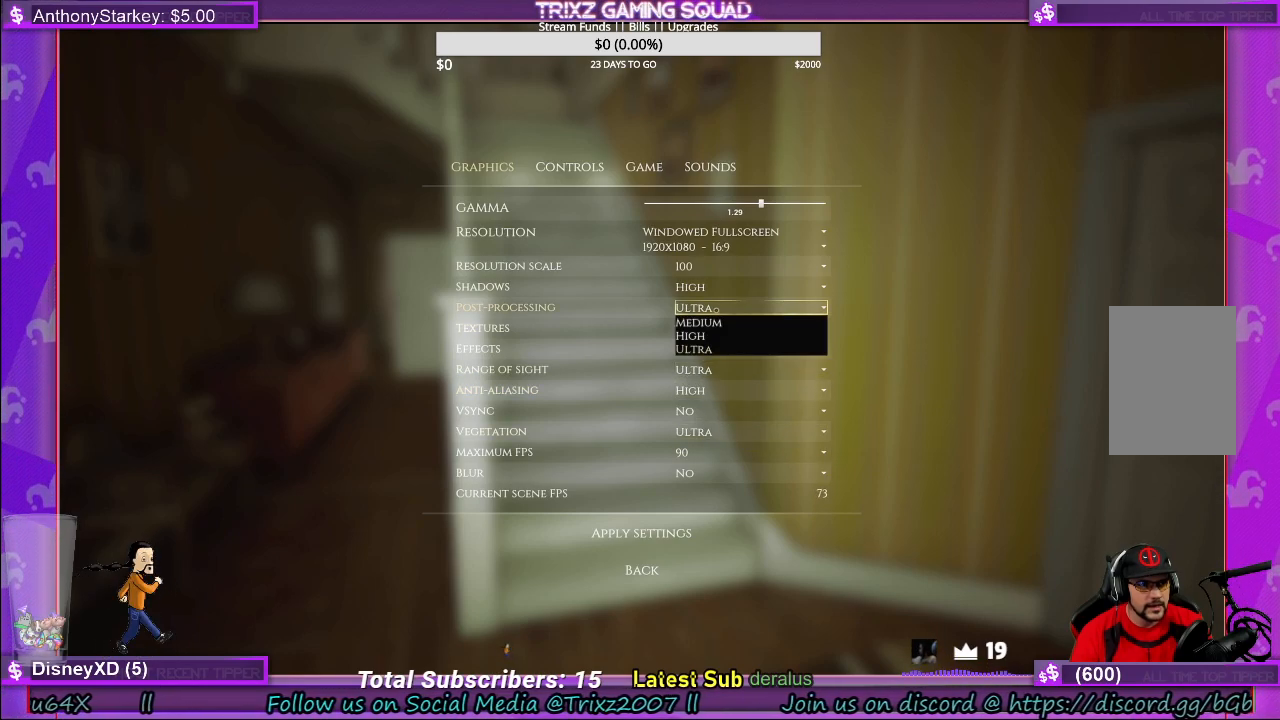
{"keys": [], "mouse": [], "events": []}
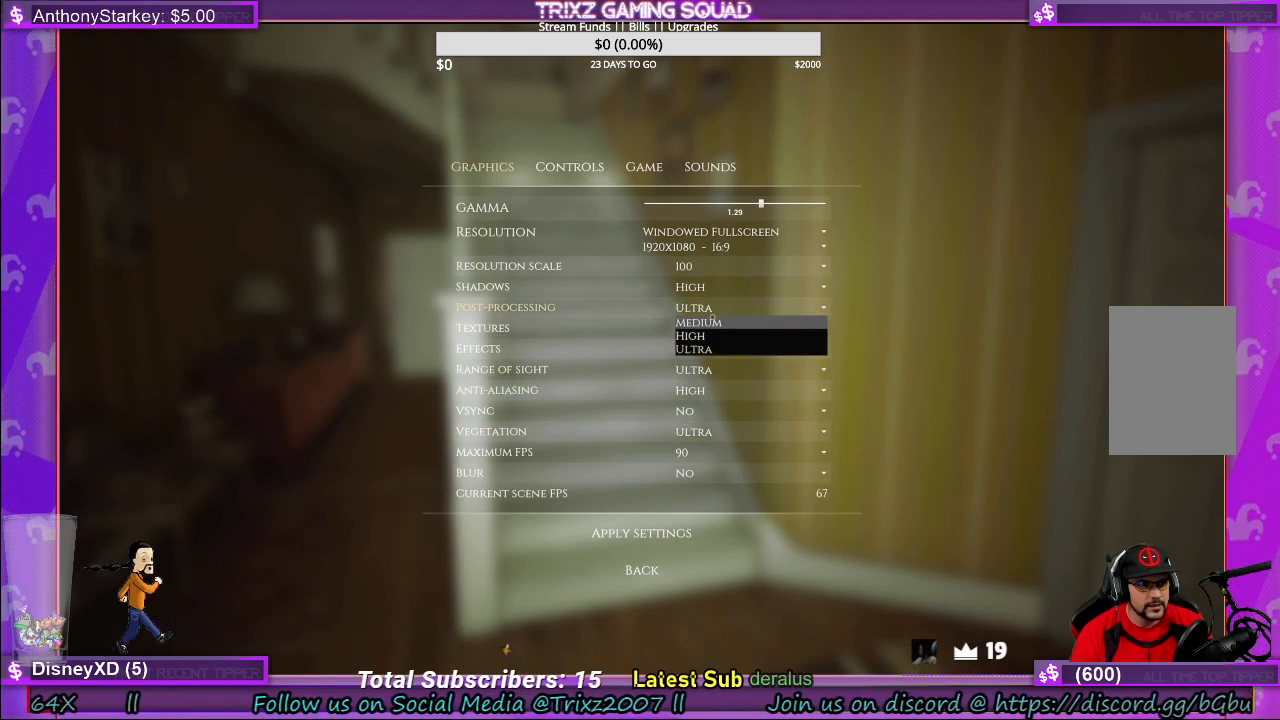
{"keys": [], "mouse": [], "events": []}
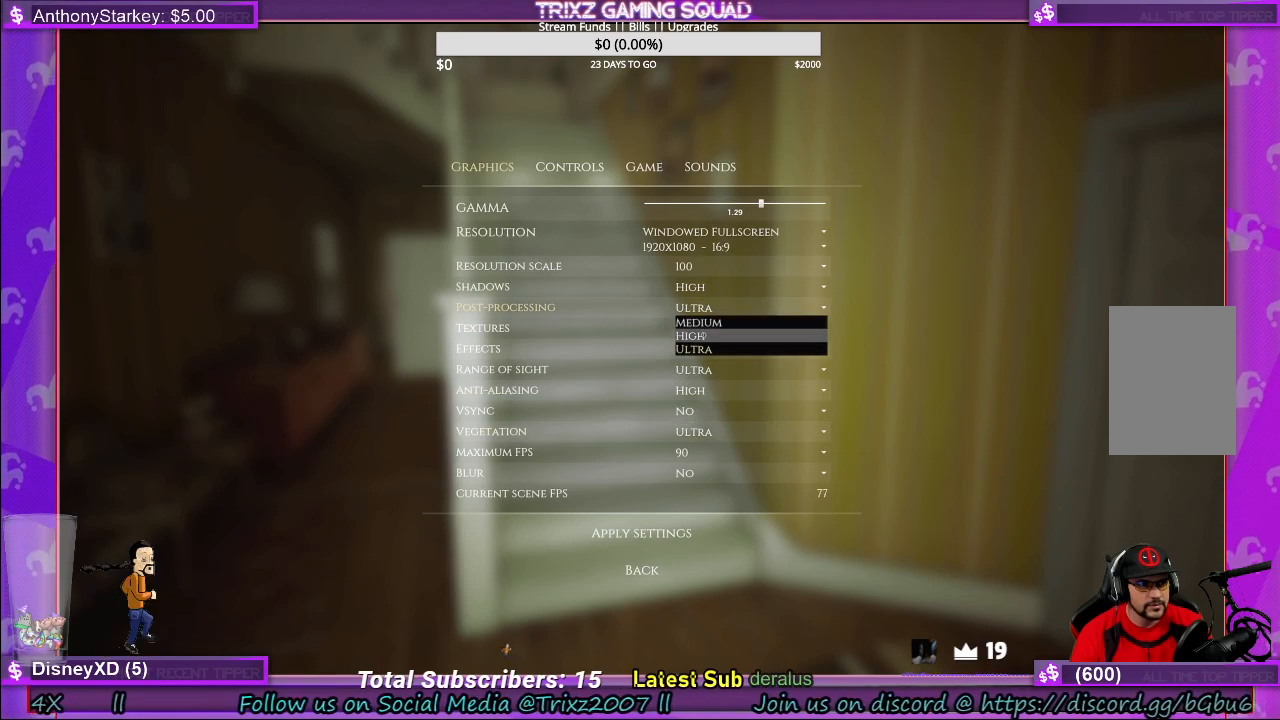
{"keys": [], "mouse": [], "events": [[33, "mouse_left", "down"], [167, "mouse_left", "up"]]}
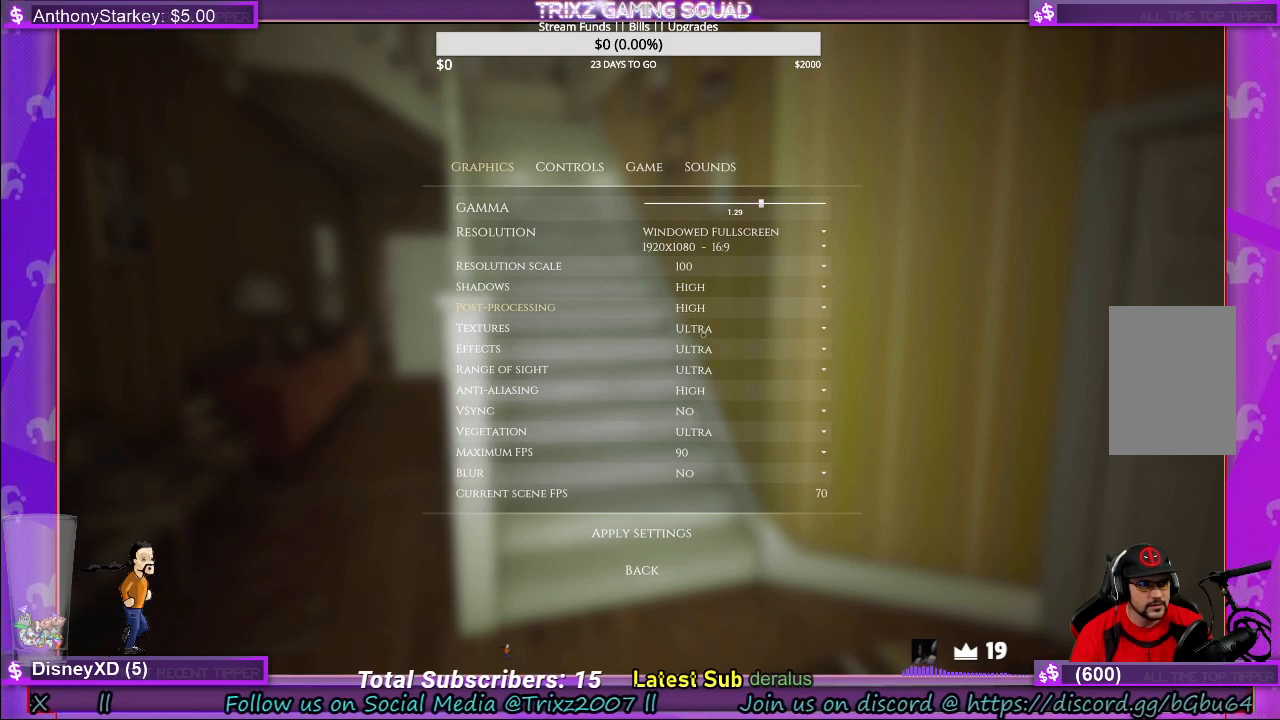
{"keys": [], "mouse": [], "events": []}
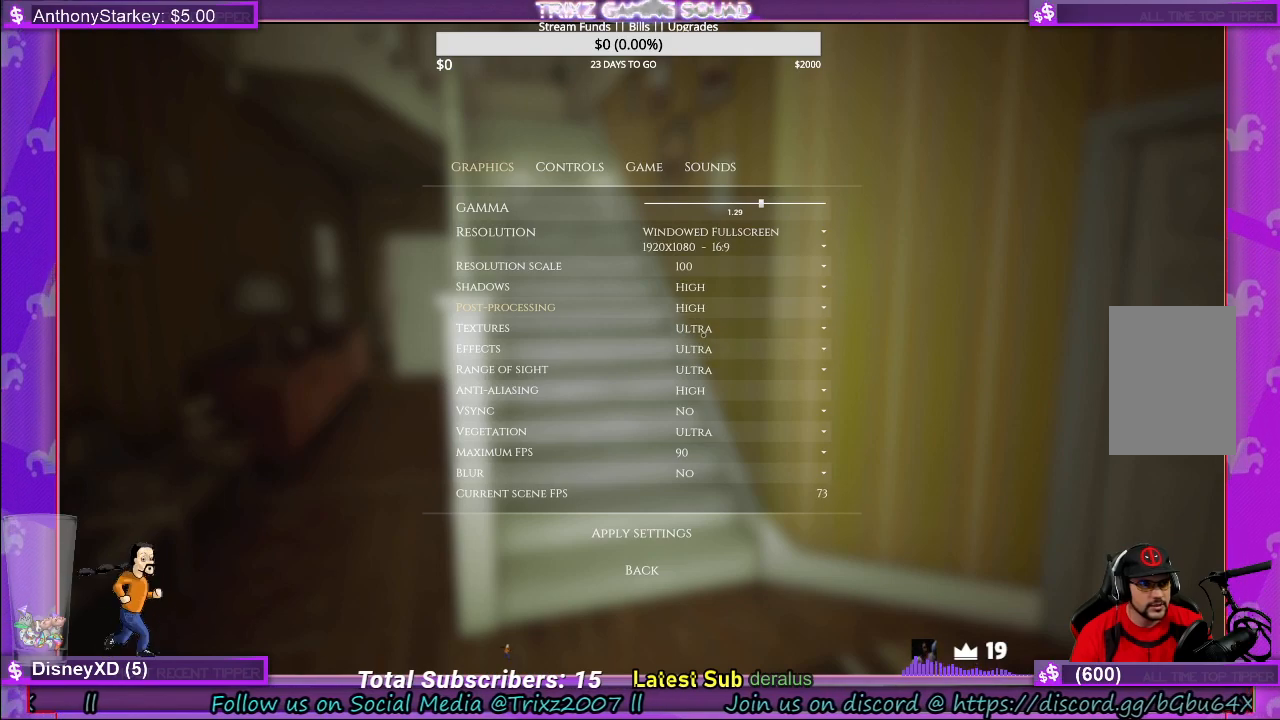
{"keys": [], "mouse": [], "events": []}
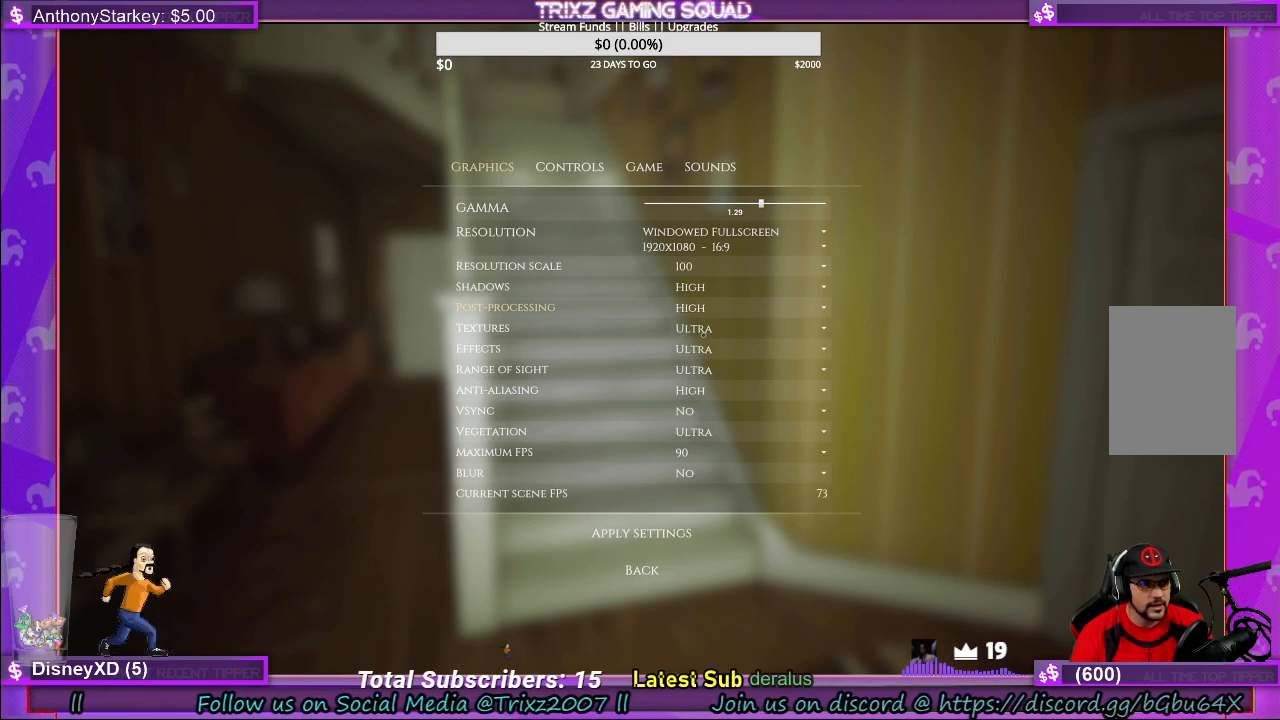
{"keys": [], "mouse": [], "events": []}
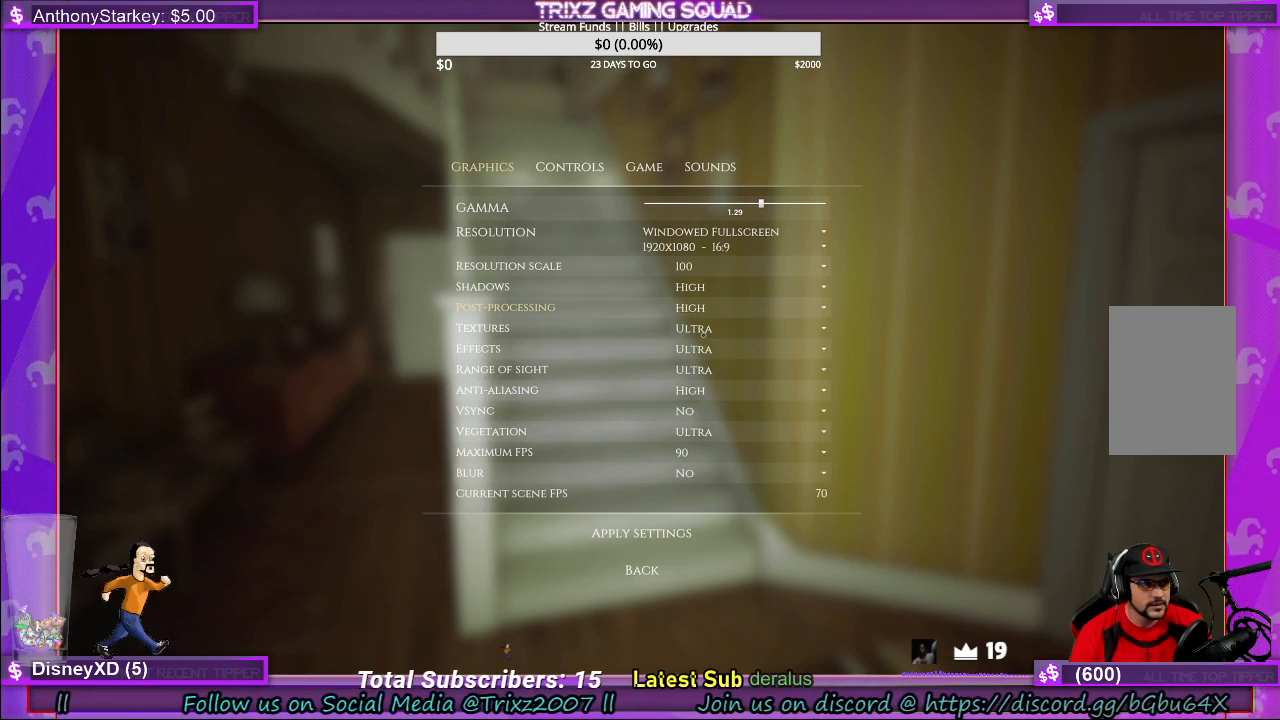
{"keys": [], "mouse": [], "events": []}
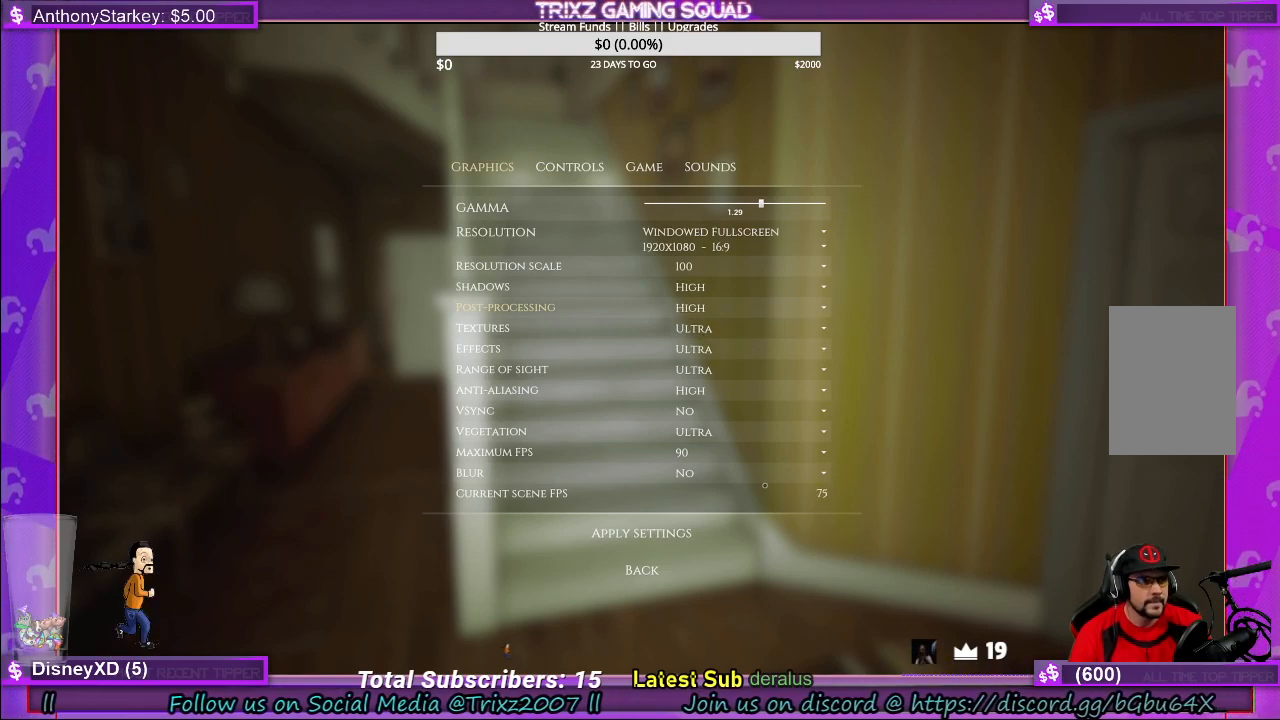
{"keys": [], "mouse": [], "events": []}
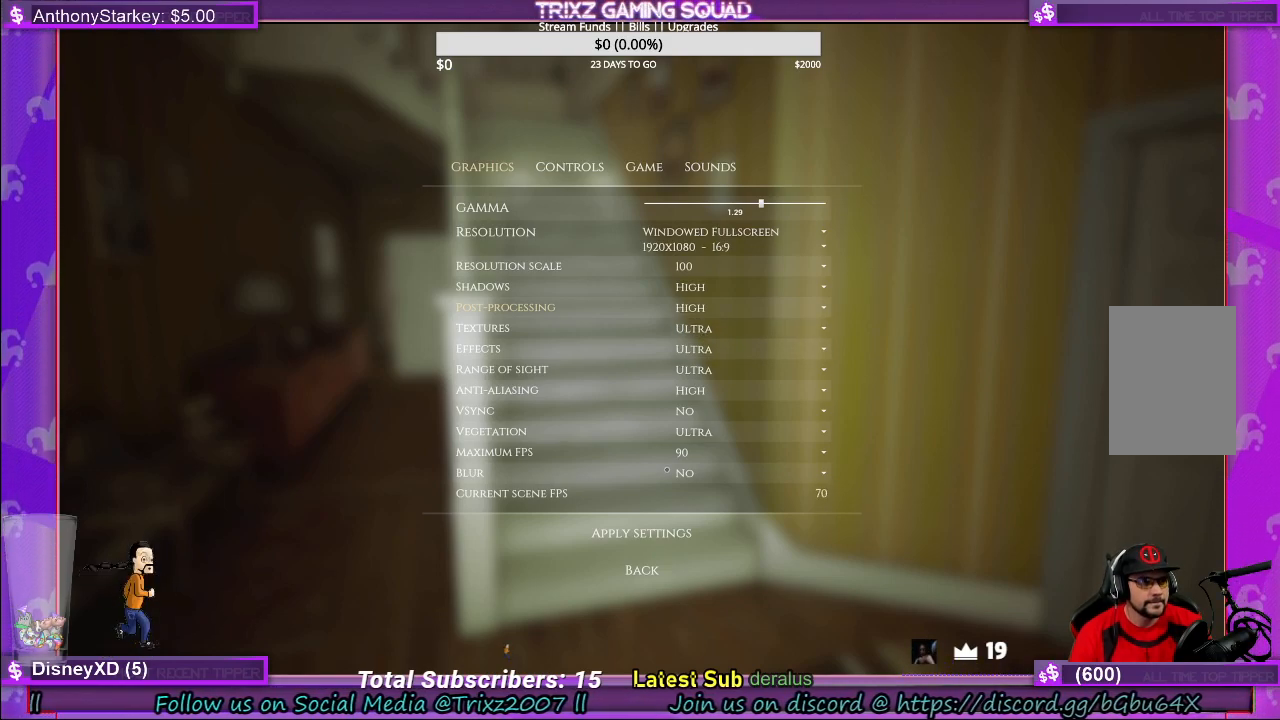
{"keys": [], "mouse": [], "events": [[283, "mouse_left", "down"], [367, "mouse_left", "up"]]}
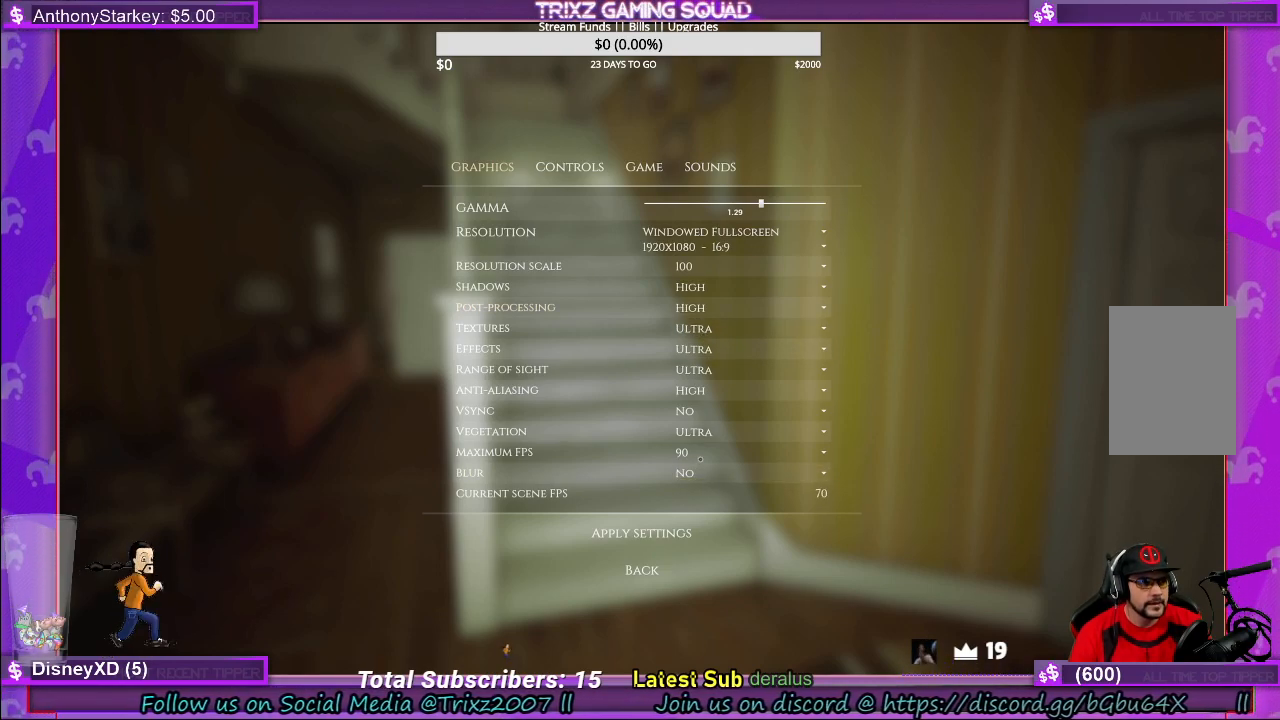
{"keys": [], "mouse": [], "events": [[117, "mouse_left", "down"], [200, "mouse_left", "up"]]}
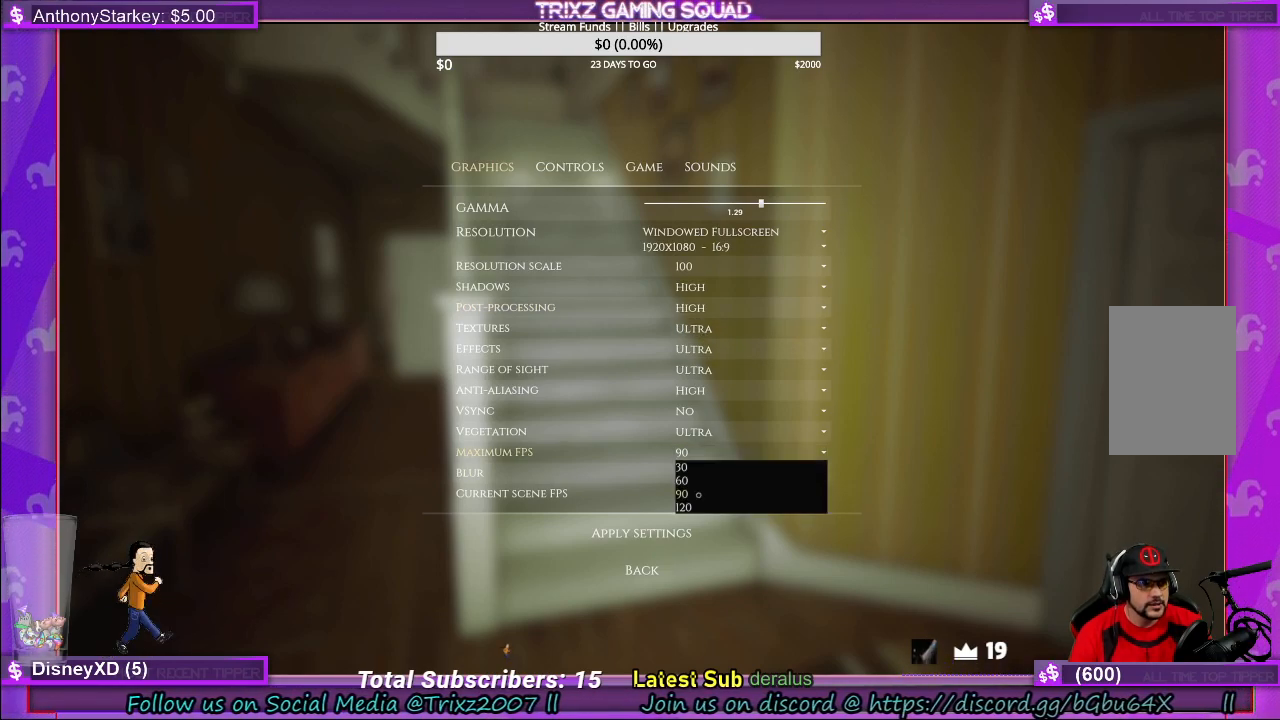
{"keys": [], "mouse": ["left"], "events": [[333, "mouse_left", "down"]]}
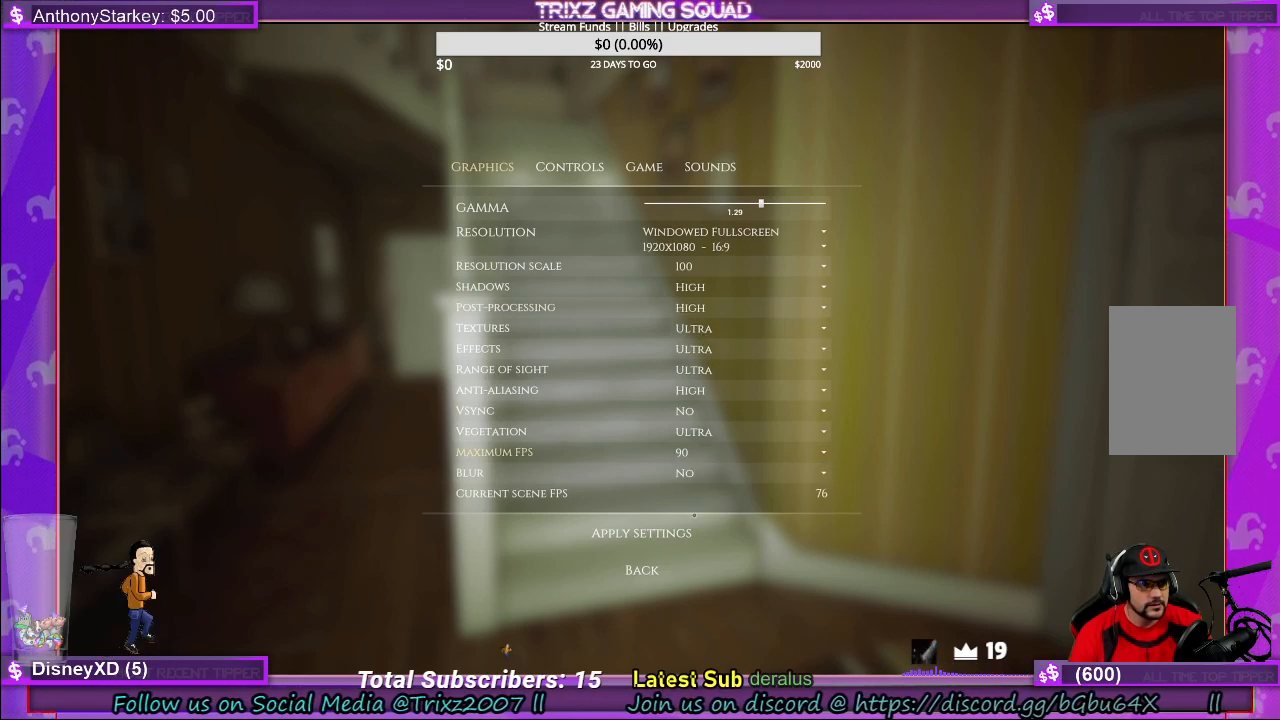
{"keys": [], "mouse": [], "events": [[83, "mouse_left", "up"]]}
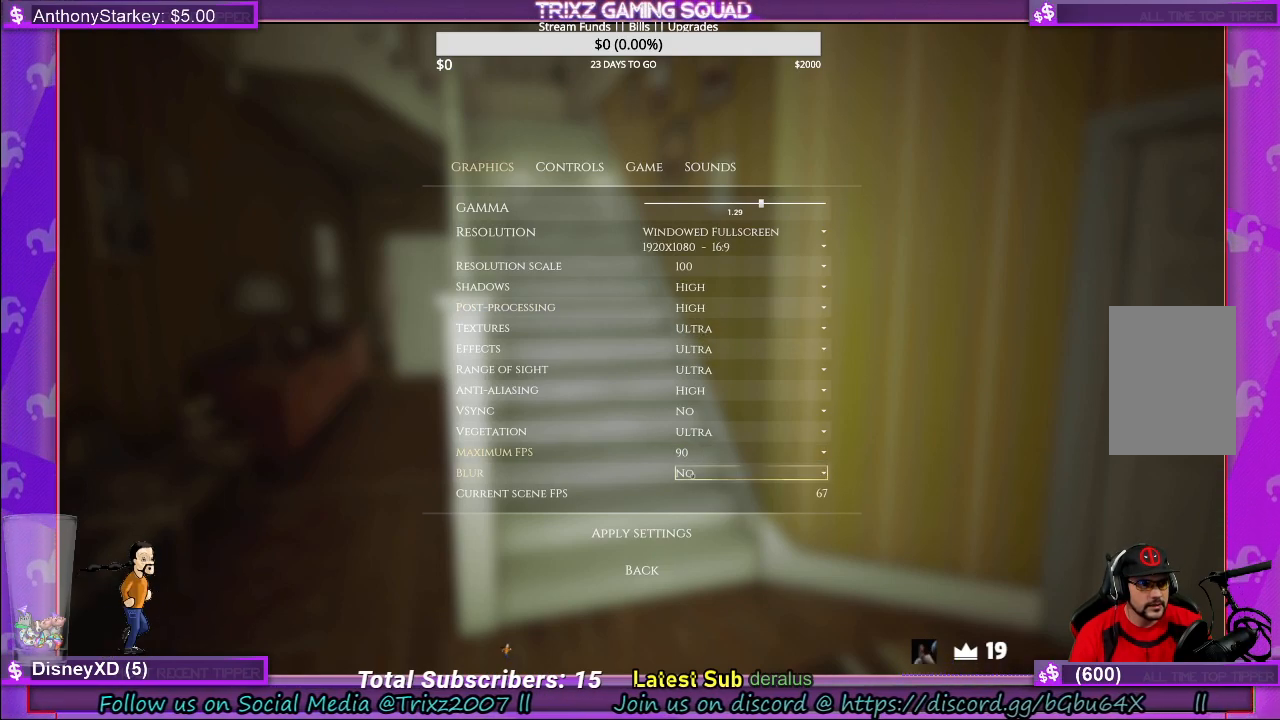
{"keys": [], "mouse": [], "events": [[267, "mouse_left", "down"], [350, "mouse_left", "up"]]}
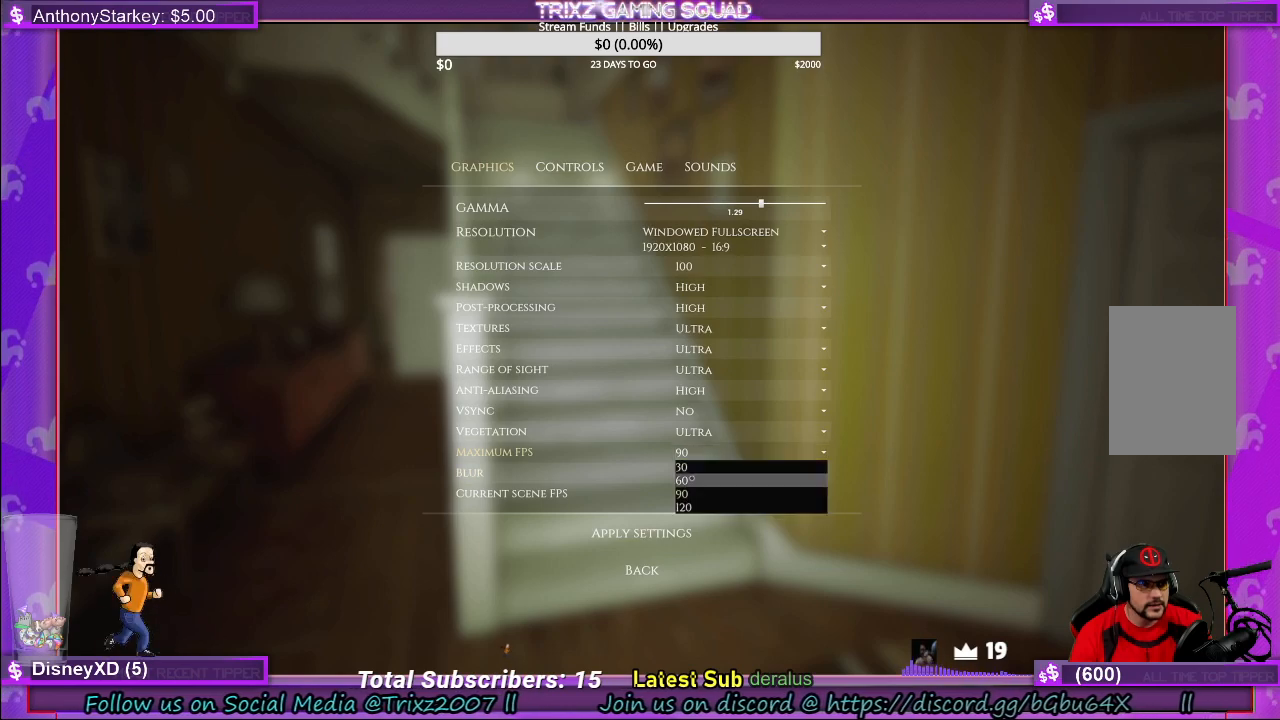
{"keys": [], "mouse": [], "events": [[400, "mouse_left", "down"], [500, "mouse_left", "up"]]}
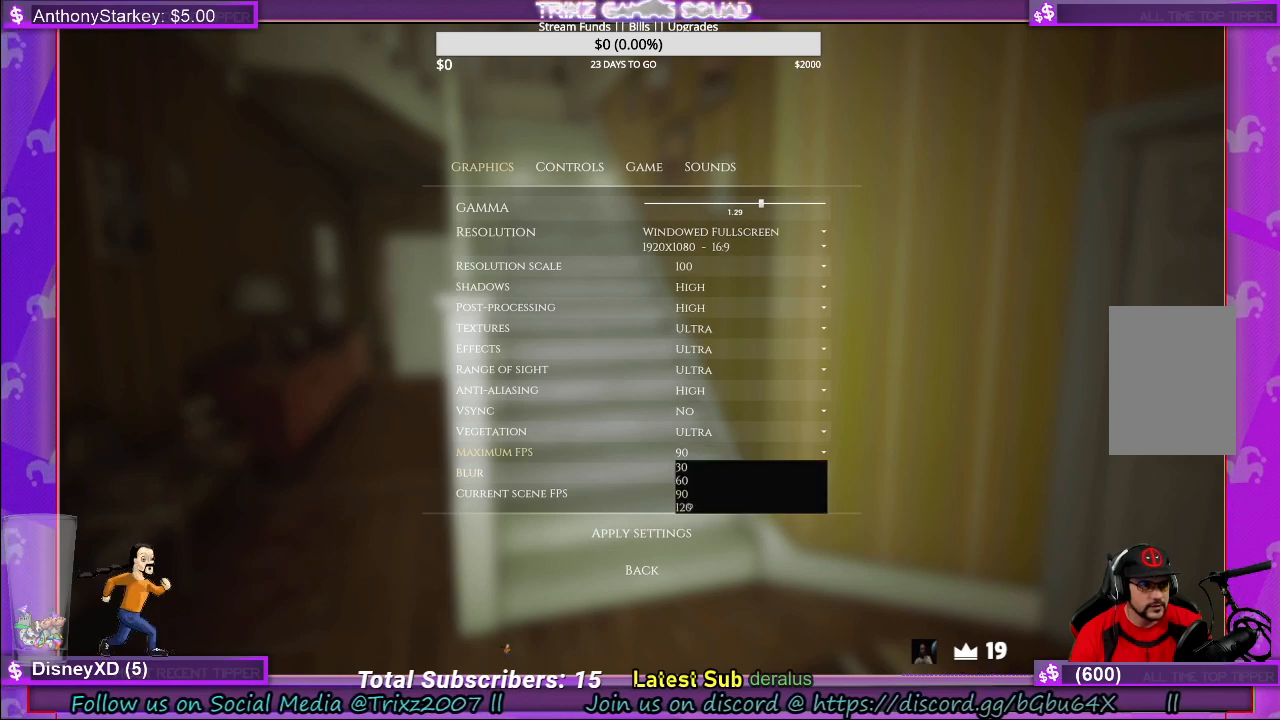
{"keys": [], "mouse": [], "events": []}
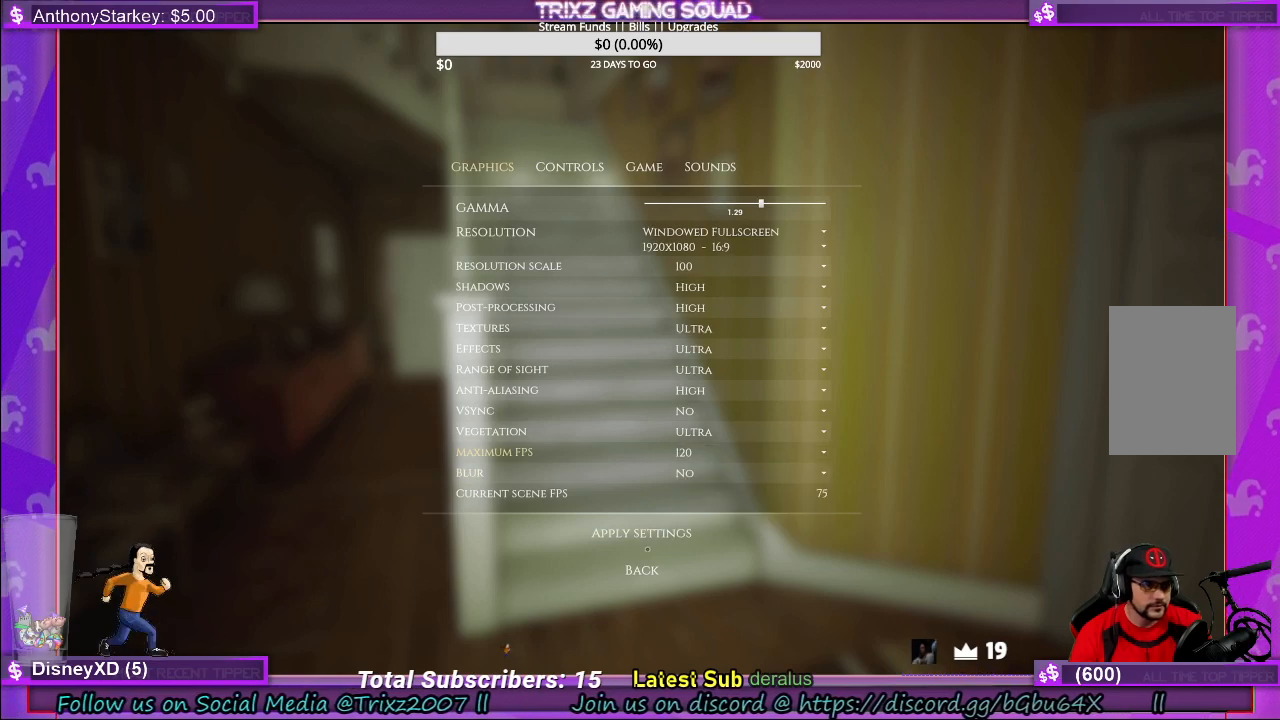
{"keys": [], "mouse": [], "events": [[383, "mouse_left", "down"], [467, "mouse_left", "up"]]}
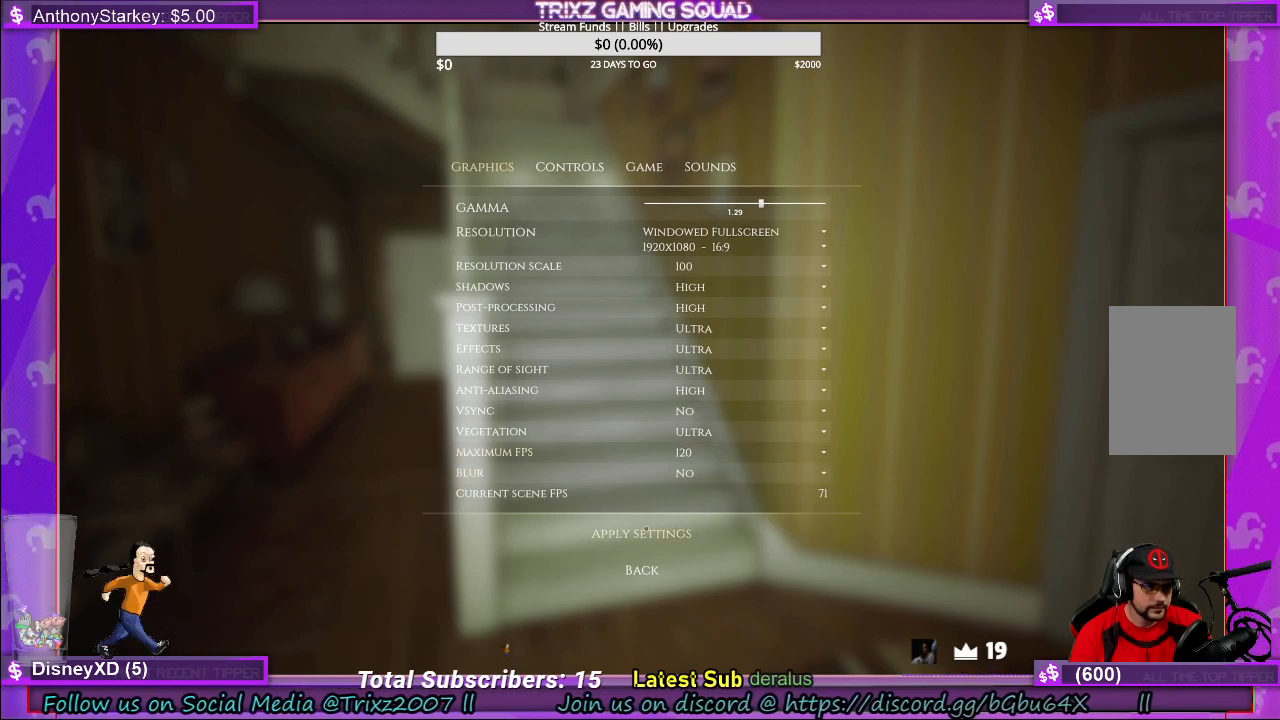
{"keys": [], "mouse": [], "events": []}
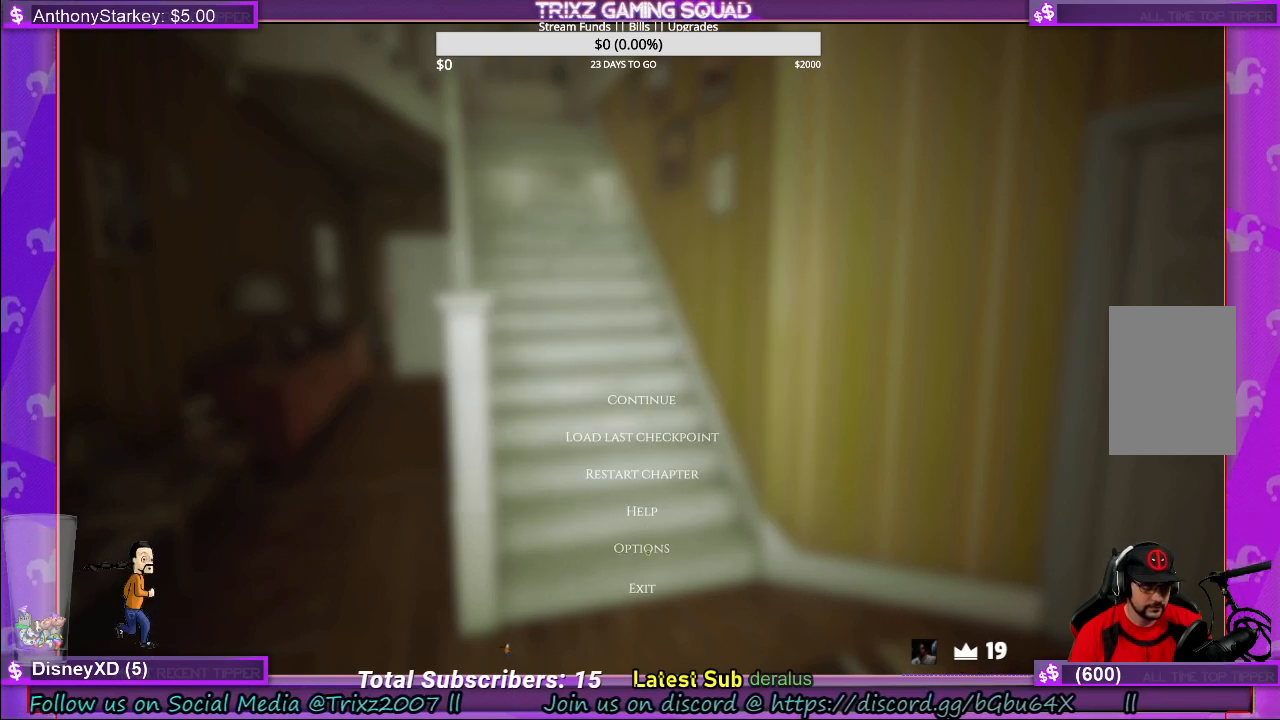
{"keys": [], "mouse": [], "events": []}